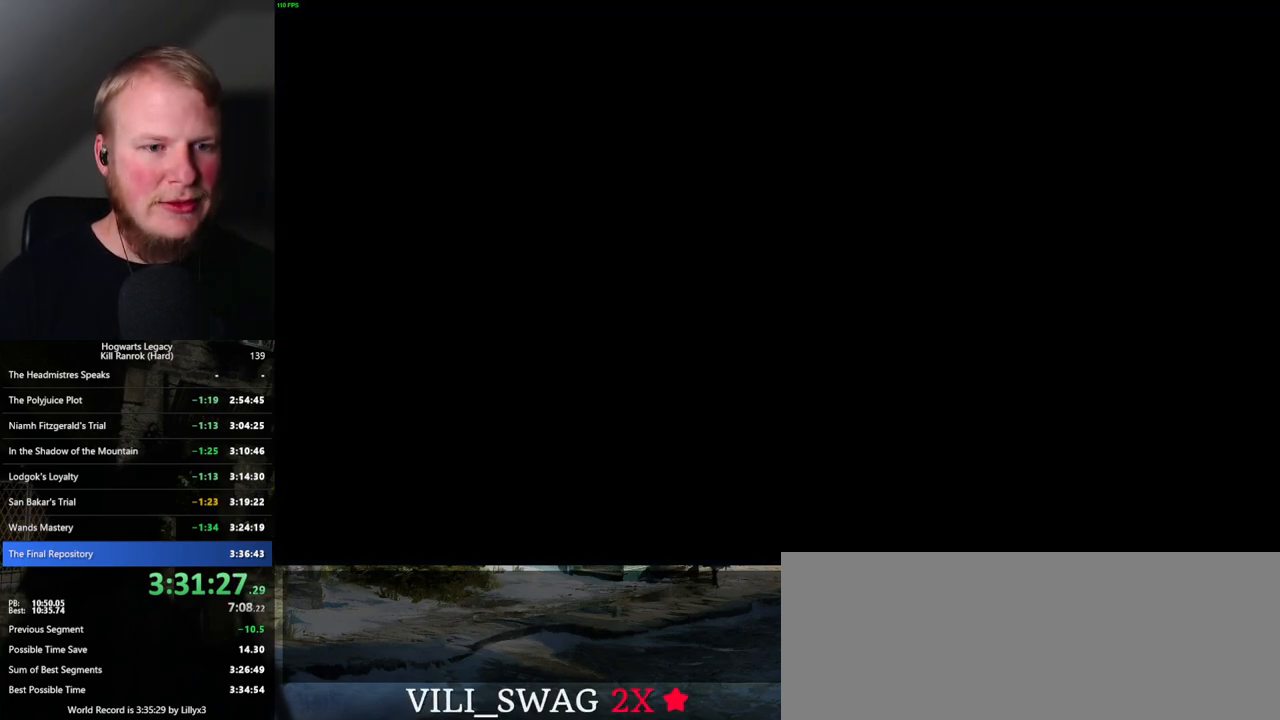
Gameplay with keyboard and mouse; each line is a JSON object with the keys and mouse buttons held at the frame after it. "events" lists presses ("down") and releases ("up") of ".", "/", "0", "1", "2", "3", "4", "5", "6", "7", "8", "9", "a", "alt_l", "alt_r", "b", "backslash", "backspace", "c", "caps_lock", "comma", "ctrl_l", "ctrl_r", "d", "e", "equals", "escape", "f", "f1", "f10", "f11", "f12", "f2", "f3", "f4", "f5", "f6", "f7", "f8", "f9", "g", "h", "i", "j", "k", "l", "lbracket", "m", "minus", "n", "o", "p", "q", "quote", "r", "rbracket", "return", "s", "semicolon", "shift_l", "shift_r", "space", "super_l", "super_r", "t", "tab", "tilde", "u", "v", "w", "x", "y", "z", "mouse_left", "mouse_wheel", "mouse_right", "mouse_mb4" and "mouse_mb5" between this image and that frame as [ms after this image, input, new state], when the widget could be followed in between. "mouse_left", "mouse_wheel", "mouse_right", "mouse_mb4", "mouse_mb5" = the "left", "wheel", "right", "mb4", "mb5" buttons of the "mouse" list. No other keys are recorded. "wheel" means that the mouse wheel is clicked or scrolled. Mouse movement is not recorded.
{"keys": [], "mouse": [], "events": [[184, "q", "down"], [467, "q", "up"]]}
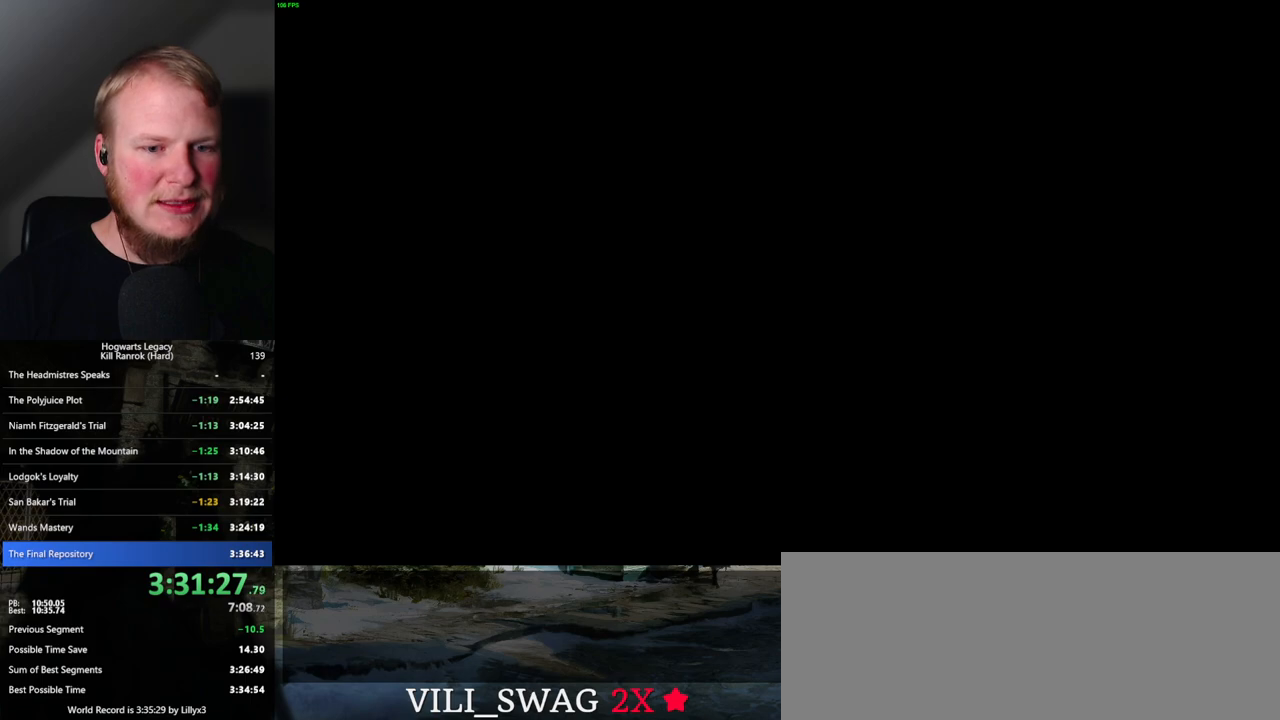
{"keys": ["q", "space"], "mouse": [], "events": [[50, "q", "down"], [234, "q", "up"], [267, "q", "down"], [367, "space", "down"], [384, "q", "up"], [384, "space", "up"], [467, "q", "down"], [484, "mouse_wheel", "down"], [484, "space", "down"], [500, "mouse_wheel", "up"]]}
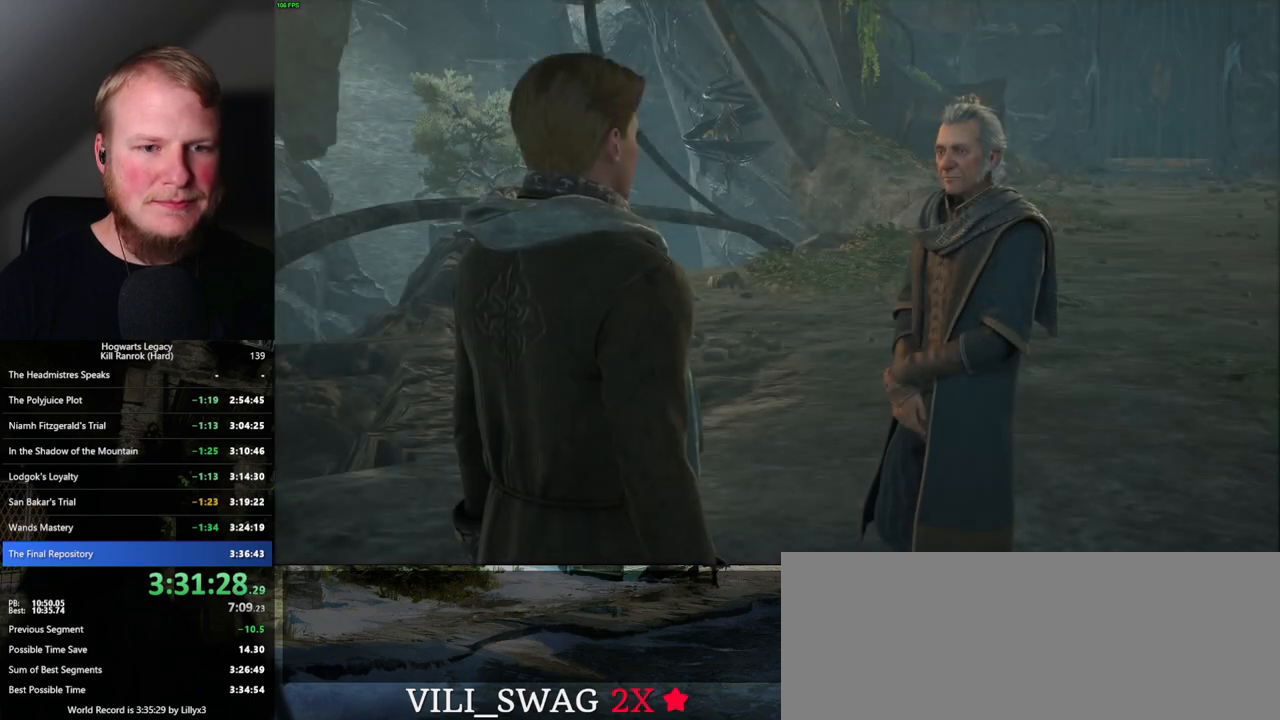
{"keys": ["q", "space"], "mouse": [], "events": [[34, "mouse_wheel", "down"], [50, "mouse_wheel", "up"], [50, "q", "up"], [50, "space", "up"], [134, "q", "down"], [150, "space", "down"], [200, "q", "up"], [217, "space", "up"], [300, "mouse_wheel", "down"], [300, "q", "down"], [317, "space", "down"], [334, "mouse_wheel", "up"], [367, "q", "up"], [367, "space", "up"], [400, "mouse_wheel", "down"], [450, "mouse_wheel", "up"], [450, "q", "down"], [467, "space", "down"]]}
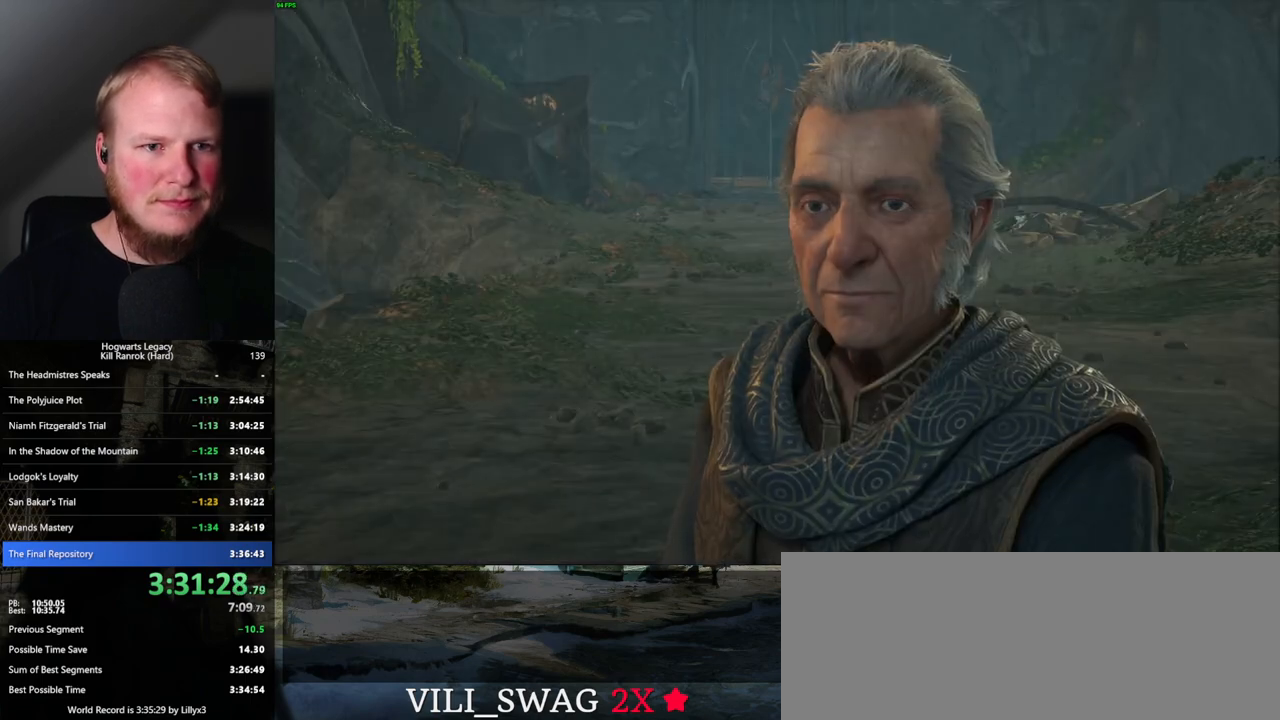
{"keys": [], "mouse": [], "events": [[17, "space", "up"], [34, "q", "up"], [84, "q", "down"], [117, "space", "down"], [184, "mouse_wheel", "down"], [184, "q", "up"], [200, "mouse_wheel", "up"], [200, "space", "up"], [234, "mouse_wheel", "down"], [250, "mouse_wheel", "up"], [267, "mouse_wheel", "down"], [284, "mouse_wheel", "up"], [284, "q", "down"], [284, "space", "down"], [300, "mouse_wheel", "down"], [317, "mouse_wheel", "up"], [317, "q", "up"], [350, "space", "up"], [417, "q", "down"], [434, "space", "down"], [484, "q", "up"], [500, "space", "up"]]}
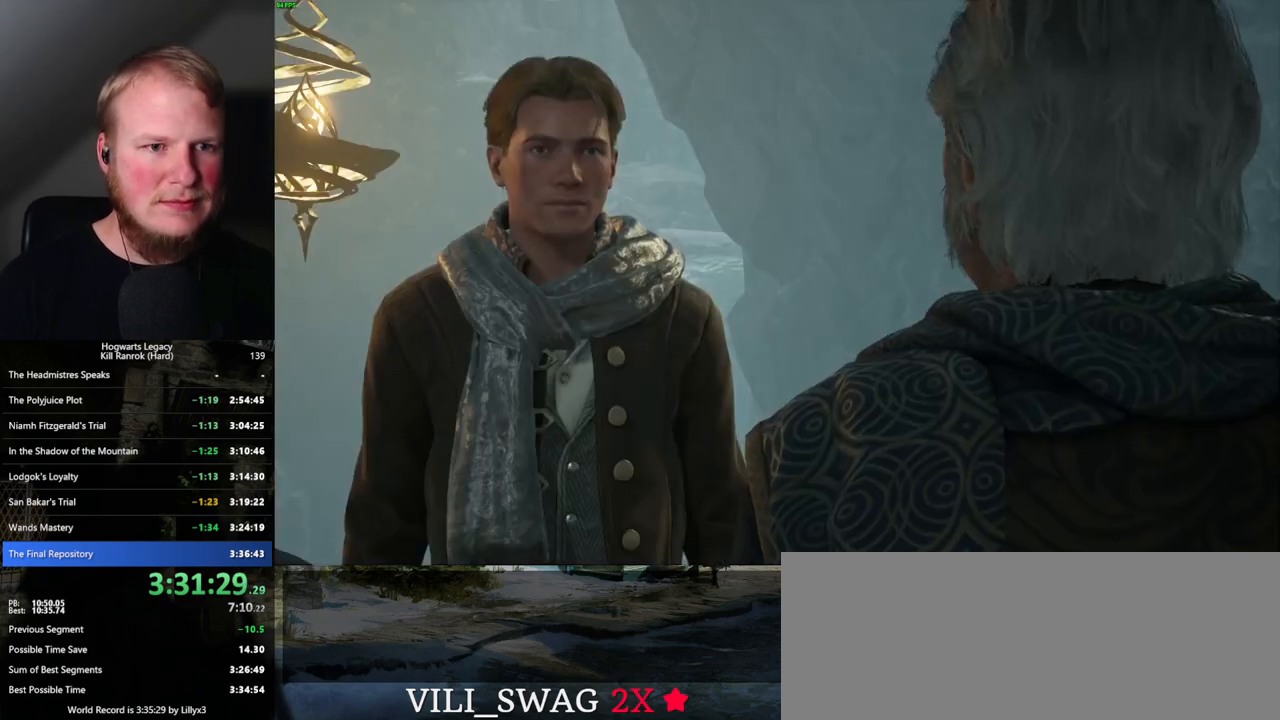
{"keys": [], "mouse": ["wheel"], "events": [[50, "mouse_wheel", "down"], [84, "mouse_wheel", "up"], [84, "q", "down"], [100, "mouse_wheel", "down"], [100, "space", "down"], [134, "q", "up"], [150, "mouse_wheel", "up"], [150, "space", "up"], [167, "mouse_wheel", "down"], [217, "mouse_wheel", "up"], [217, "q", "down"], [250, "space", "down"], [300, "q", "up"], [300, "space", "up"], [384, "q", "down"], [384, "space", "down"], [434, "q", "up"], [467, "space", "up"], [484, "mouse_wheel", "down"]]}
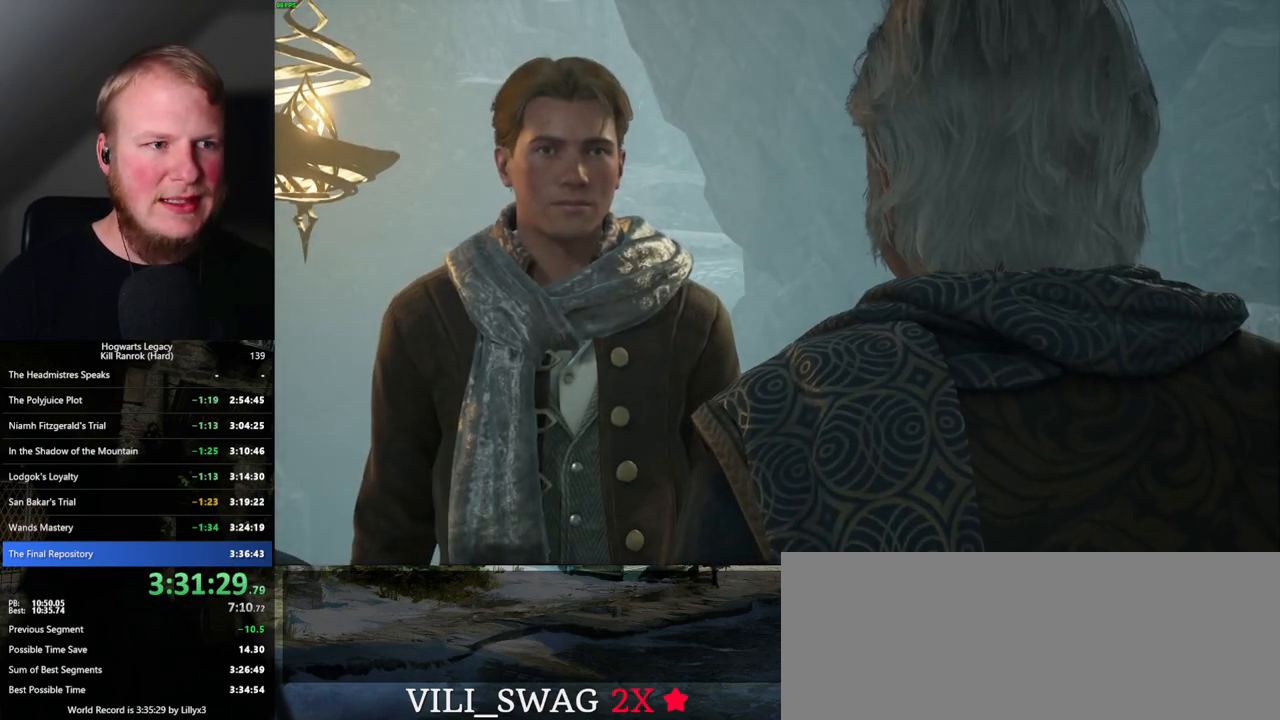
{"keys": ["q"], "mouse": [], "events": [[34, "mouse_wheel", "up"], [34, "q", "down"], [34, "space", "down"], [50, "mouse_wheel", "down"], [84, "mouse_wheel", "up"], [100, "q", "up"], [117, "mouse_wheel", "down"], [117, "space", "up"], [184, "mouse_wheel", "up"], [184, "q", "down"], [200, "space", "down"], [250, "q", "up"], [267, "space", "up"], [334, "q", "down"], [350, "space", "down"], [367, "mouse_wheel", "down"], [384, "mouse_wheel", "up"], [400, "q", "up"], [400, "space", "up"], [434, "mouse_wheel", "down"], [484, "mouse_wheel", "up"], [484, "q", "down"]]}
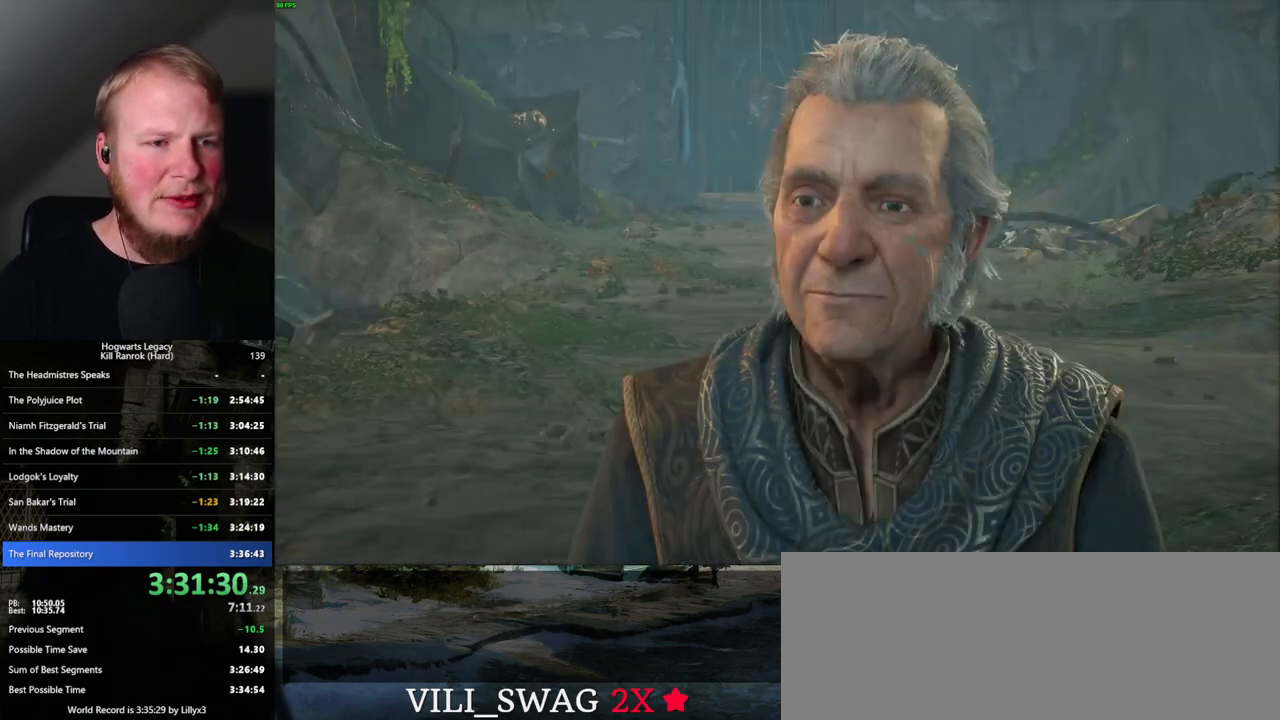
{"keys": ["q", "space"], "mouse": [], "events": [[17, "space", "down"], [50, "q", "up"], [50, "space", "up"], [134, "q", "down"], [150, "space", "down"], [200, "q", "up"], [217, "space", "up"], [250, "mouse_wheel", "down"], [267, "mouse_wheel", "up"], [284, "mouse_wheel", "down"], [300, "q", "down"], [300, "space", "down"], [334, "mouse_wheel", "up"], [350, "mouse_wheel", "down"], [367, "q", "up"], [384, "mouse_wheel", "up"], [384, "space", "up"], [450, "q", "down"], [484, "space", "down"]]}
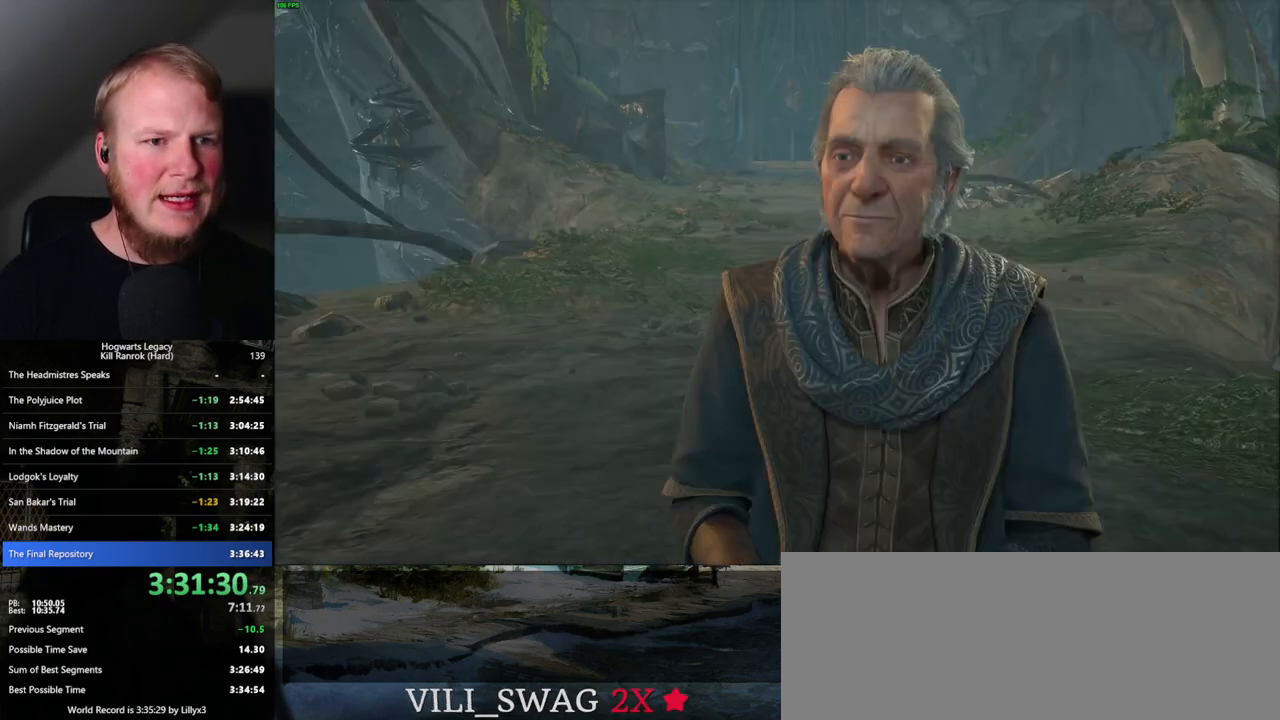
{"keys": [], "mouse": [], "events": [[34, "q", "up"], [200, "mouse_wheel", "down"], [200, "space", "up"], [267, "mouse_wheel", "up"], [267, "q", "down"], [267, "space", "down"], [334, "q", "up"], [350, "space", "up"], [417, "q", "down"], [417, "space", "down"], [467, "q", "up"], [484, "space", "up"]]}
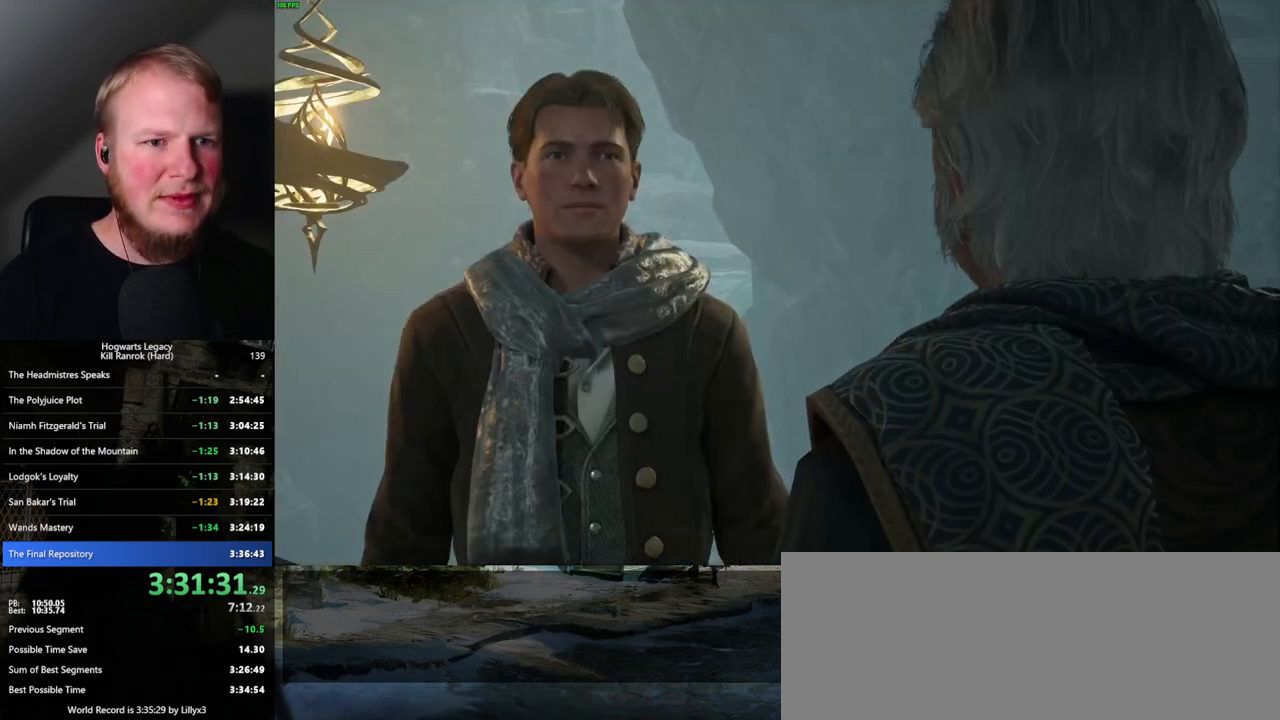
{"keys": [], "mouse": ["wheel"], "events": [[67, "q", "down"], [67, "space", "down"], [84, "mouse_wheel", "down"], [134, "mouse_wheel", "up"], [134, "q", "up"], [150, "space", "up"], [167, "mouse_wheel", "down"], [217, "mouse_wheel", "up"], [217, "q", "down"], [234, "space", "down"], [300, "q", "up"], [300, "space", "up"], [384, "q", "down"], [384, "space", "down"], [450, "mouse_wheel", "down"], [450, "q", "up"], [467, "space", "up"], [484, "mouse_wheel", "up"], [500, "mouse_wheel", "down"]]}
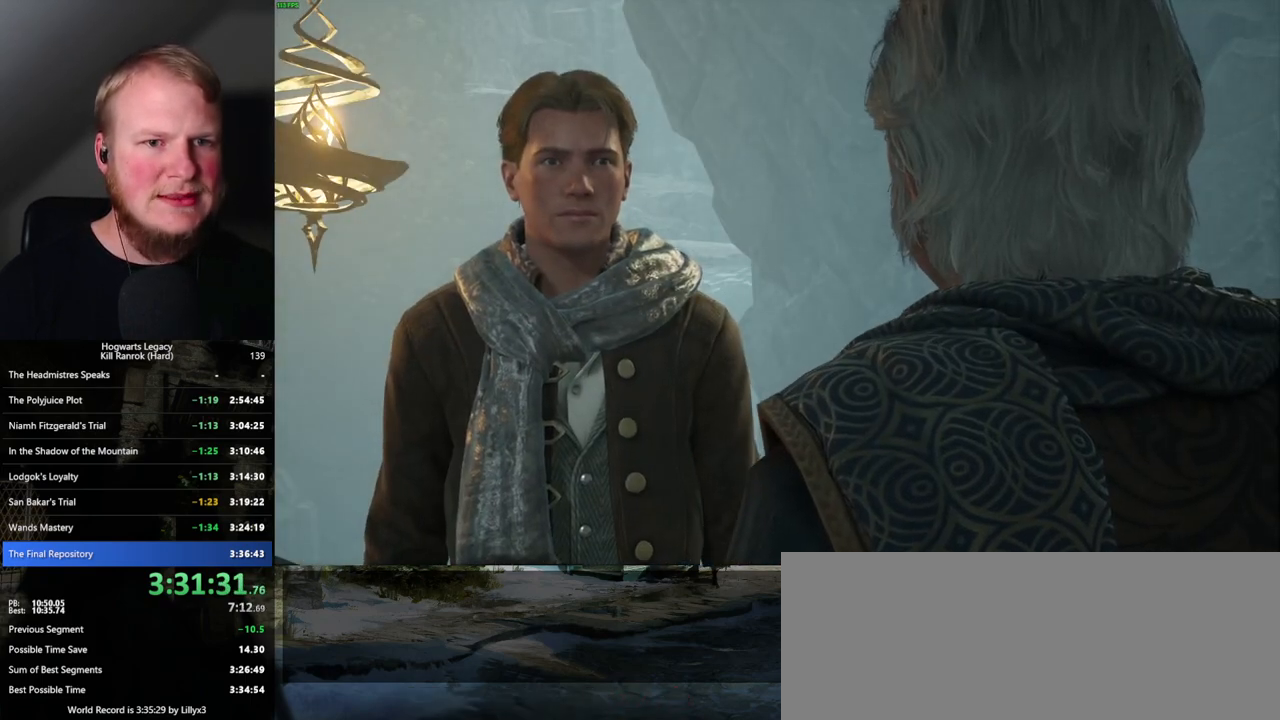
{"keys": ["q", "space"], "mouse": [], "events": [[34, "mouse_wheel", "up"], [34, "q", "down"], [34, "space", "down"], [50, "mouse_wheel", "down"], [84, "mouse_wheel", "up"], [117, "q", "up"], [117, "space", "up"], [167, "q", "down"], [184, "space", "down"], [250, "q", "up"], [267, "space", "up"], [317, "mouse_wheel", "down"], [334, "mouse_wheel", "up"], [334, "q", "down"], [334, "space", "down"], [350, "mouse_wheel", "down"], [384, "q", "up"], [400, "mouse_wheel", "up"], [400, "space", "up"], [417, "mouse_wheel", "down"], [467, "mouse_wheel", "up"], [467, "q", "down"], [500, "space", "down"]]}
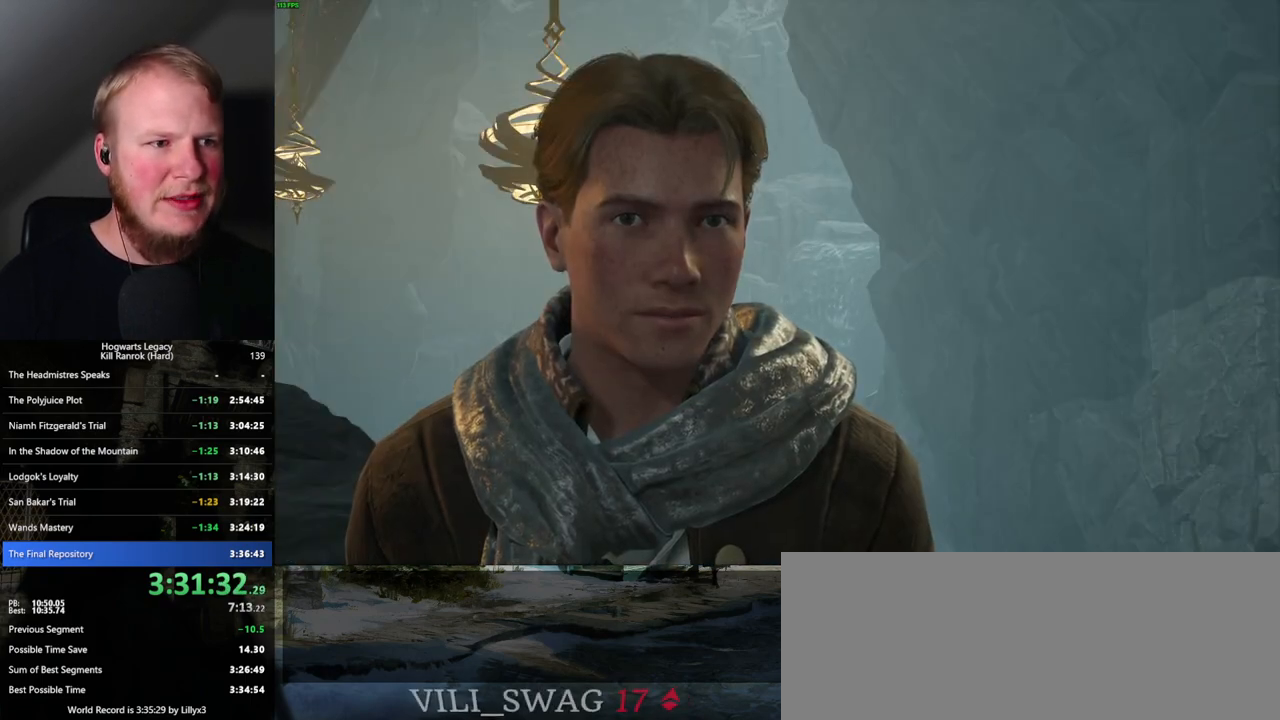
{"keys": [], "mouse": [], "events": [[34, "space", "up"], [50, "q", "up"], [100, "q", "down"], [134, "space", "down"], [167, "q", "up"], [200, "mouse_wheel", "down"], [200, "space", "up"], [234, "mouse_wheel", "up"], [284, "q", "down"], [300, "mouse_wheel", "down"], [317, "mouse_wheel", "up"], [317, "space", "down"], [334, "q", "up"], [334, "space", "up"], [434, "q", "down"], [450, "space", "down"], [500, "q", "up"], [500, "space", "up"]]}
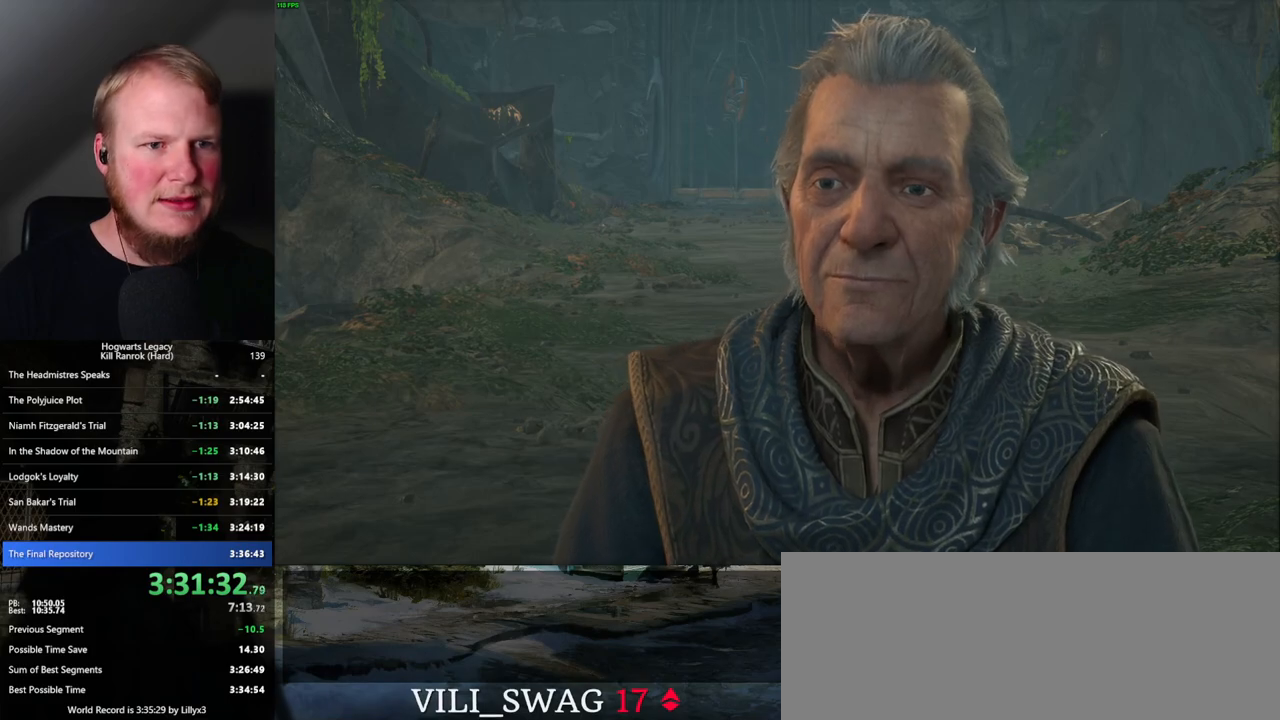
{"keys": [], "mouse": [], "events": [[84, "mouse_wheel", "down"], [84, "q", "down"], [100, "mouse_wheel", "up"], [100, "space", "down"], [150, "q", "up"], [150, "space", "up"], [167, "mouse_wheel", "down"], [234, "mouse_wheel", "up"], [250, "q", "down"], [267, "space", "down"], [300, "space", "up"], [317, "q", "up"]]}
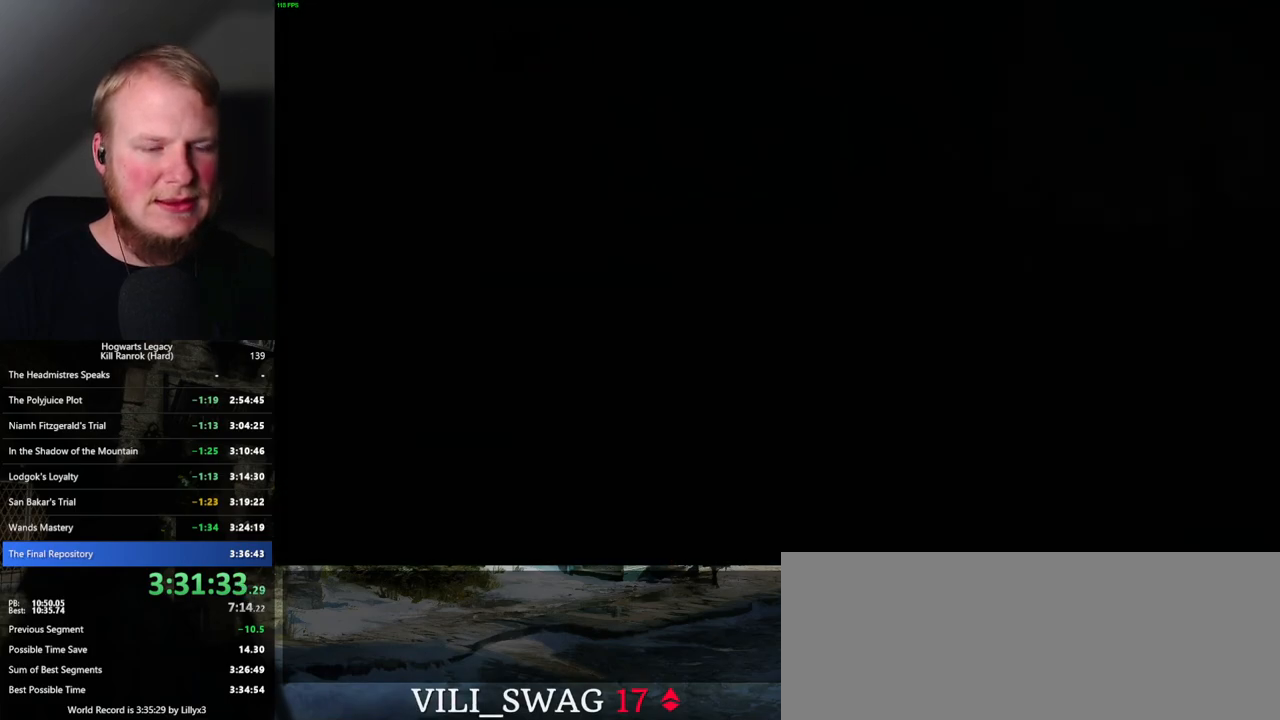
{"keys": ["q"], "mouse": [], "events": [[34, "q", "down"]]}
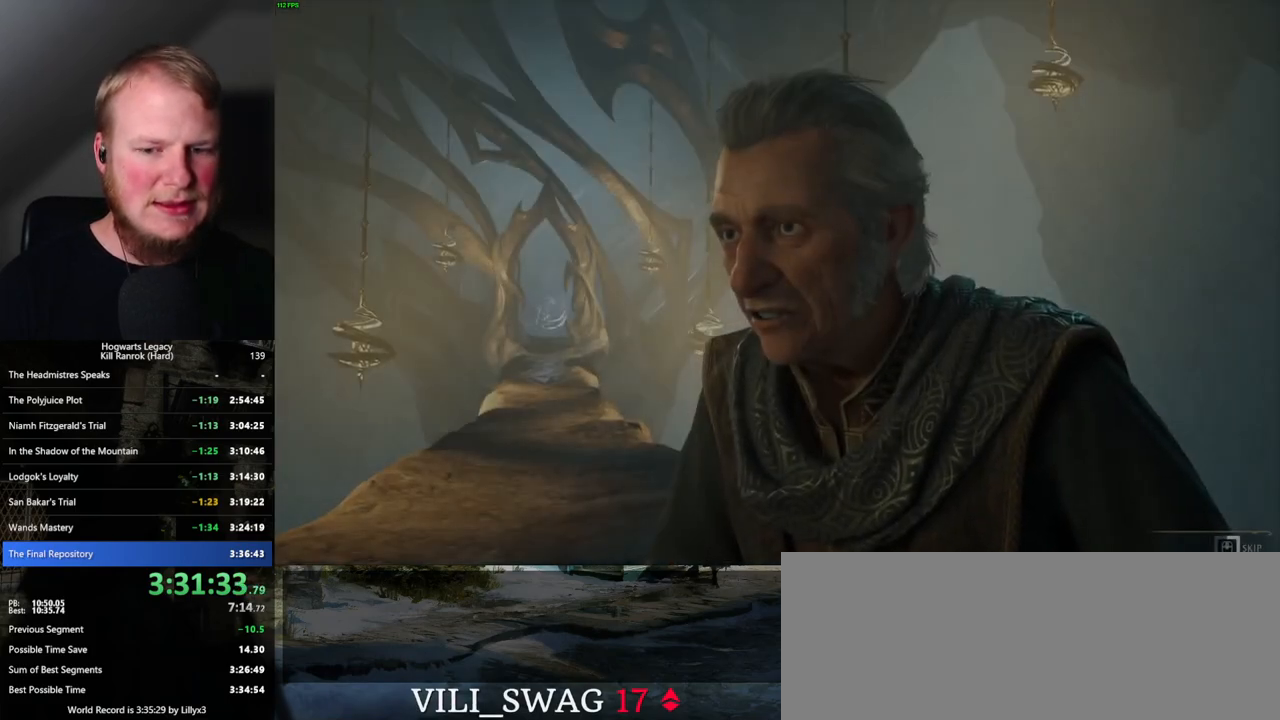
{"keys": ["q"], "mouse": [], "events": []}
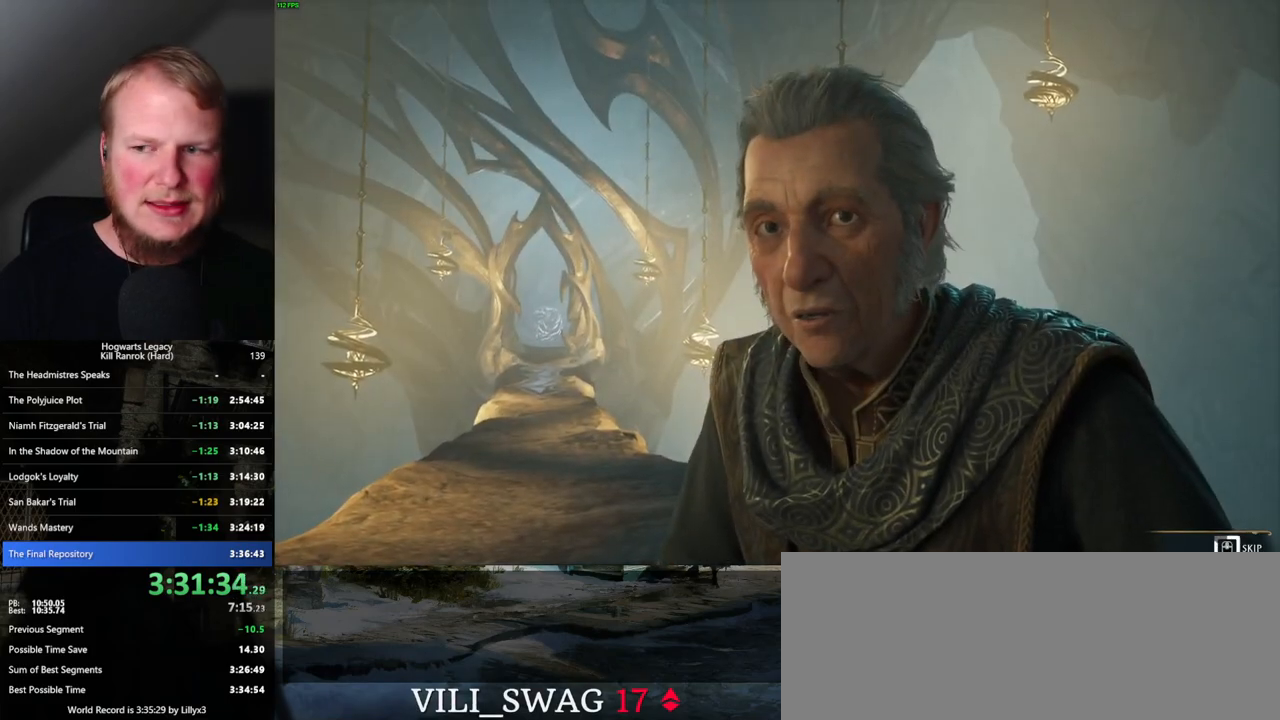
{"keys": ["q"], "mouse": [], "events": []}
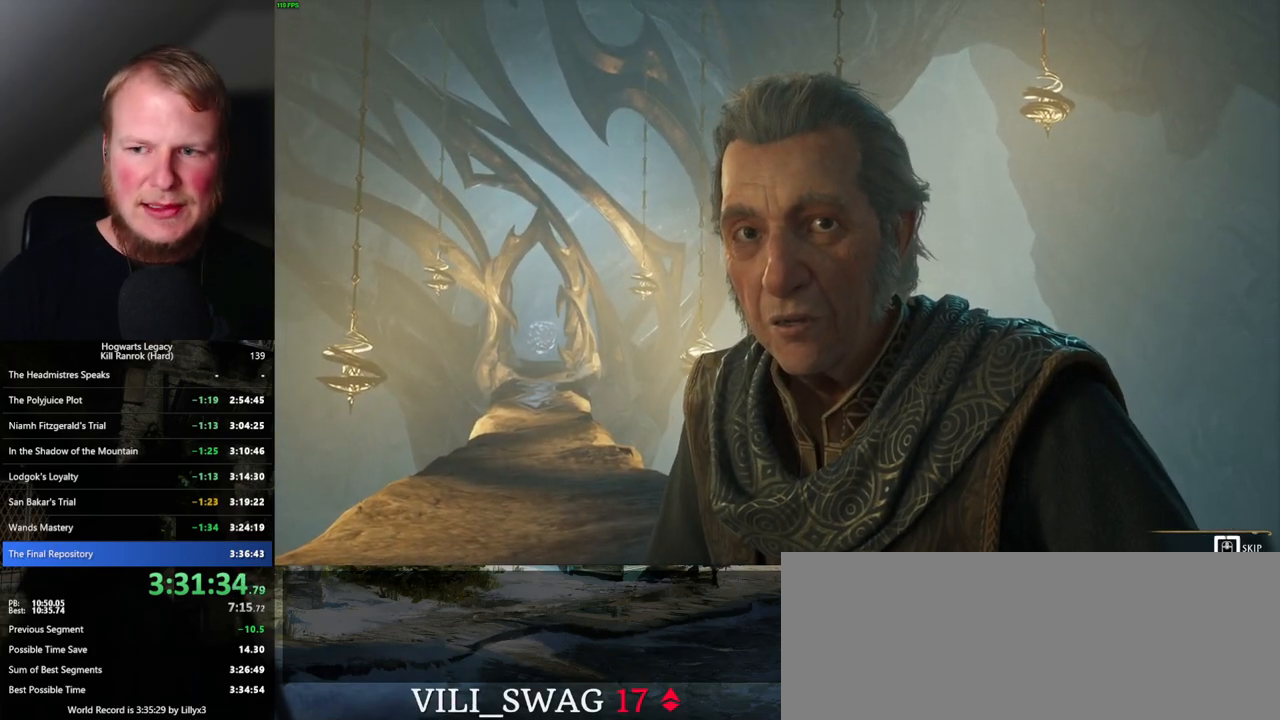
{"keys": ["q"], "mouse": [], "events": []}
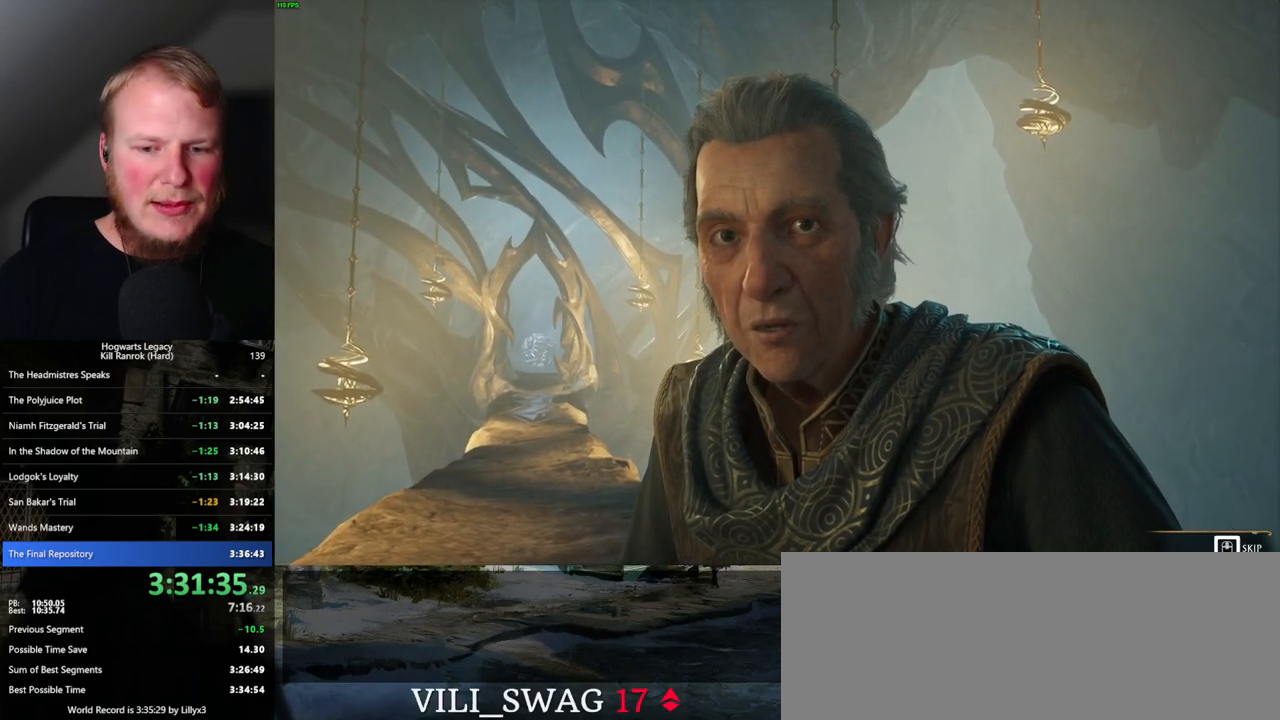
{"keys": [], "mouse": [], "events": [[400, "q", "up"]]}
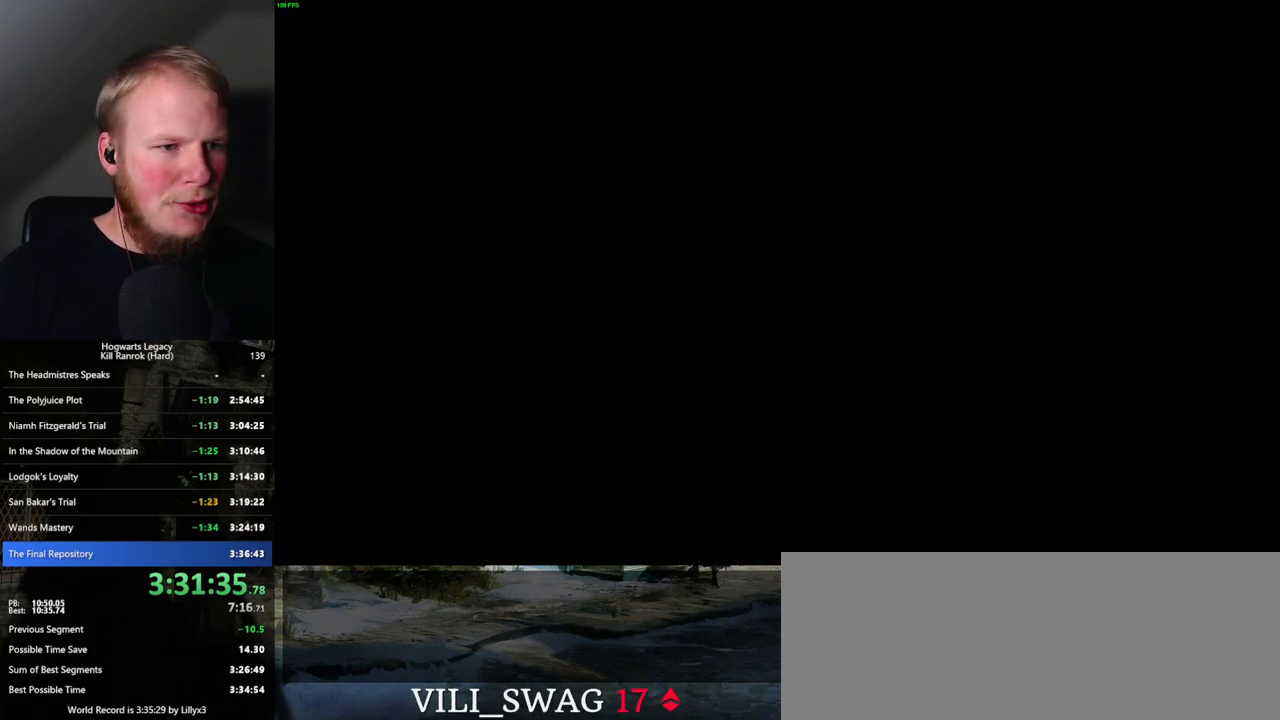
{"keys": [], "mouse": [], "events": []}
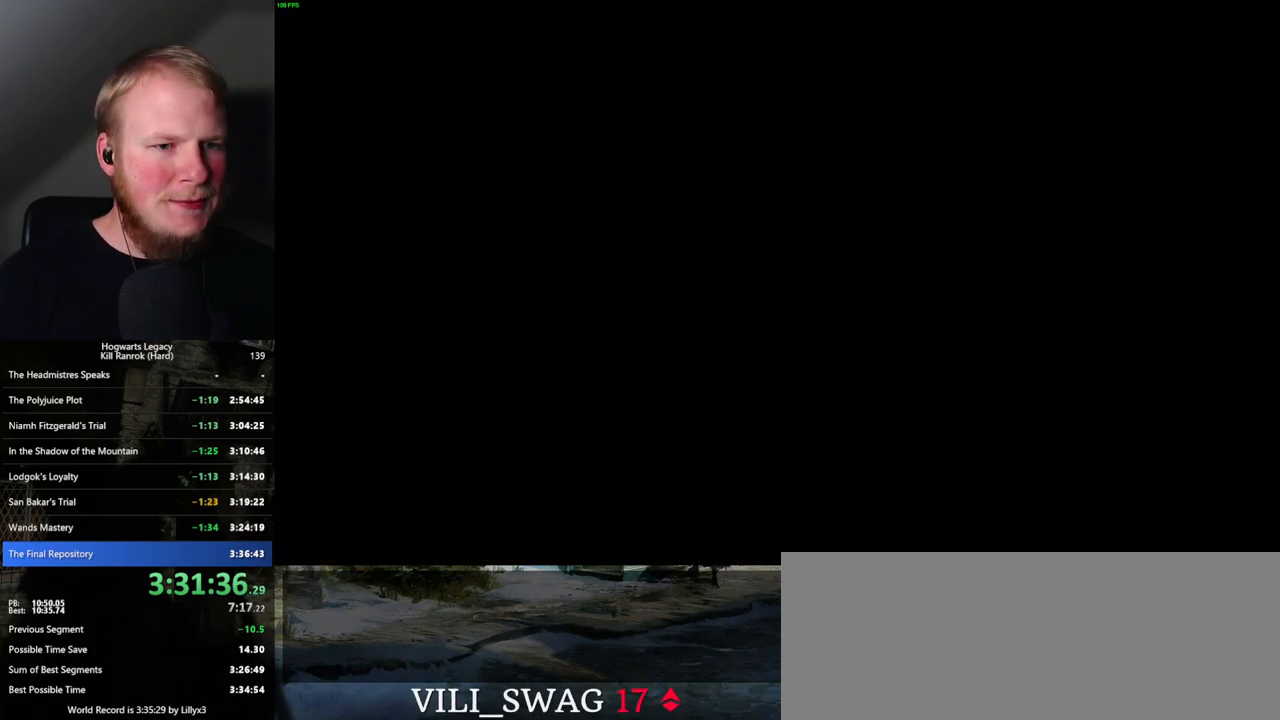
{"keys": [], "mouse": [], "events": []}
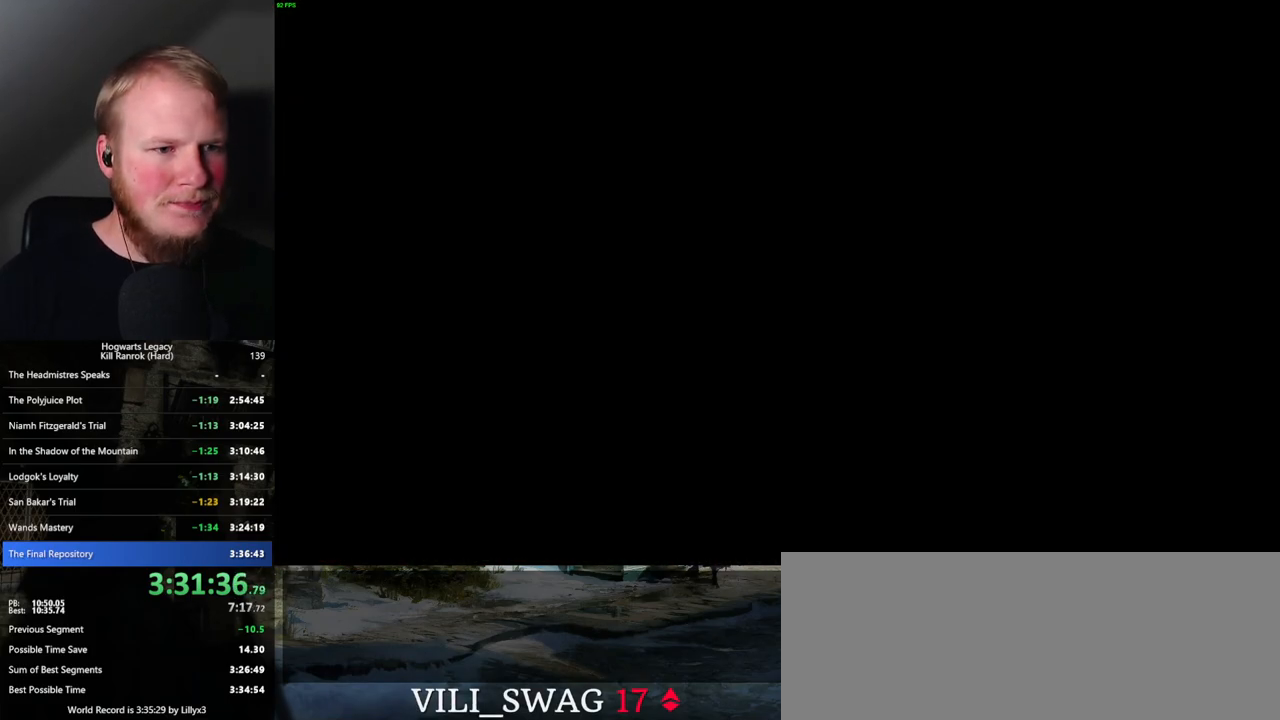
{"keys": [], "mouse": [], "events": []}
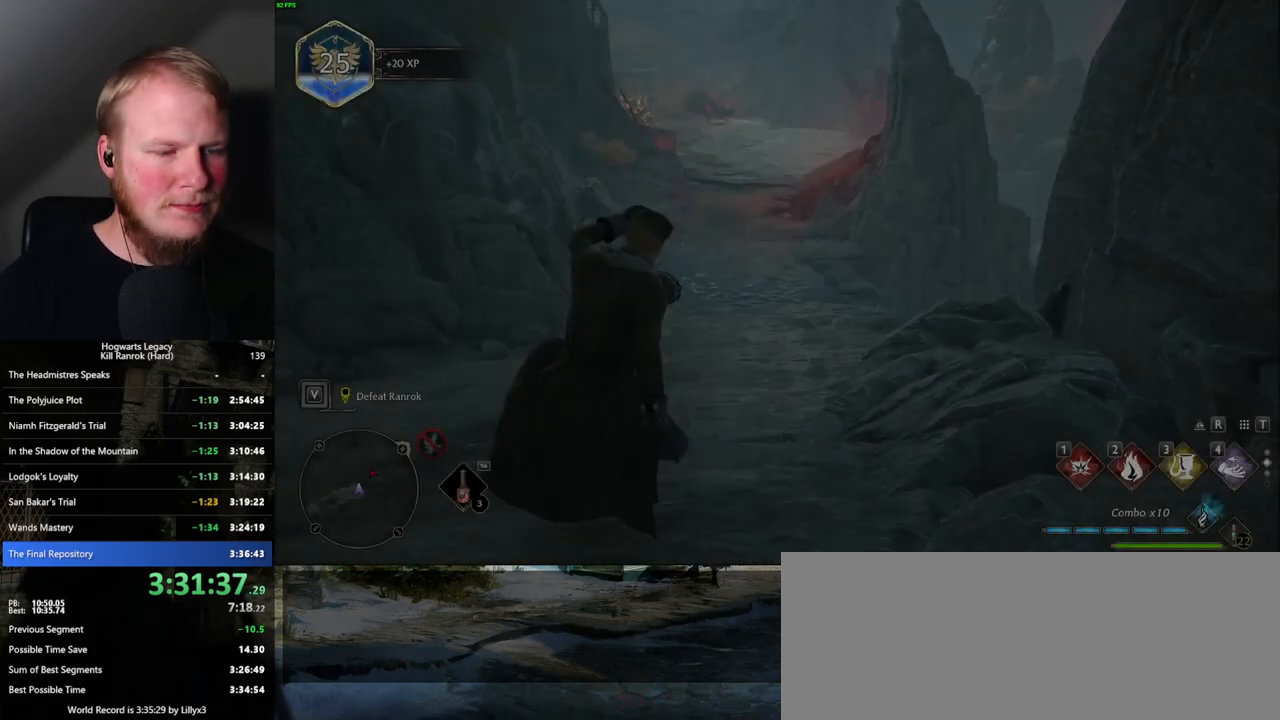
{"keys": [], "mouse": [], "events": []}
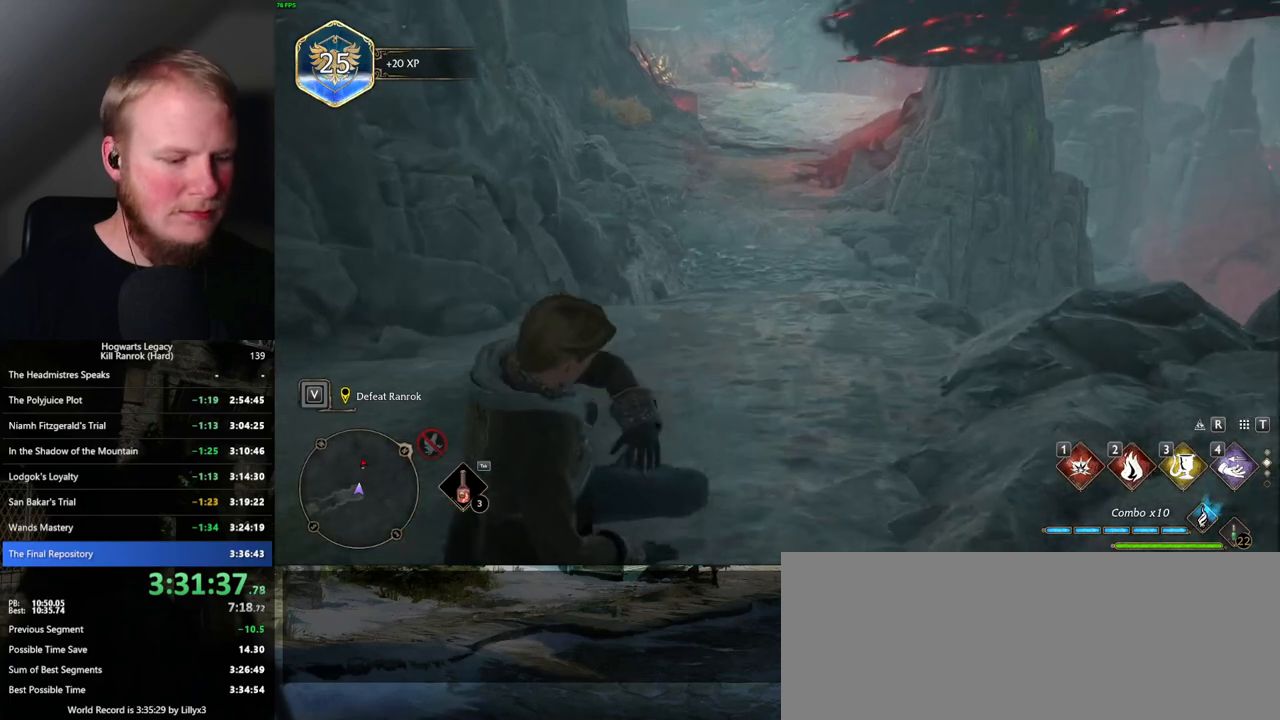
{"keys": [], "mouse": [], "events": [[67, "t", "down"], [150, "t", "up"]]}
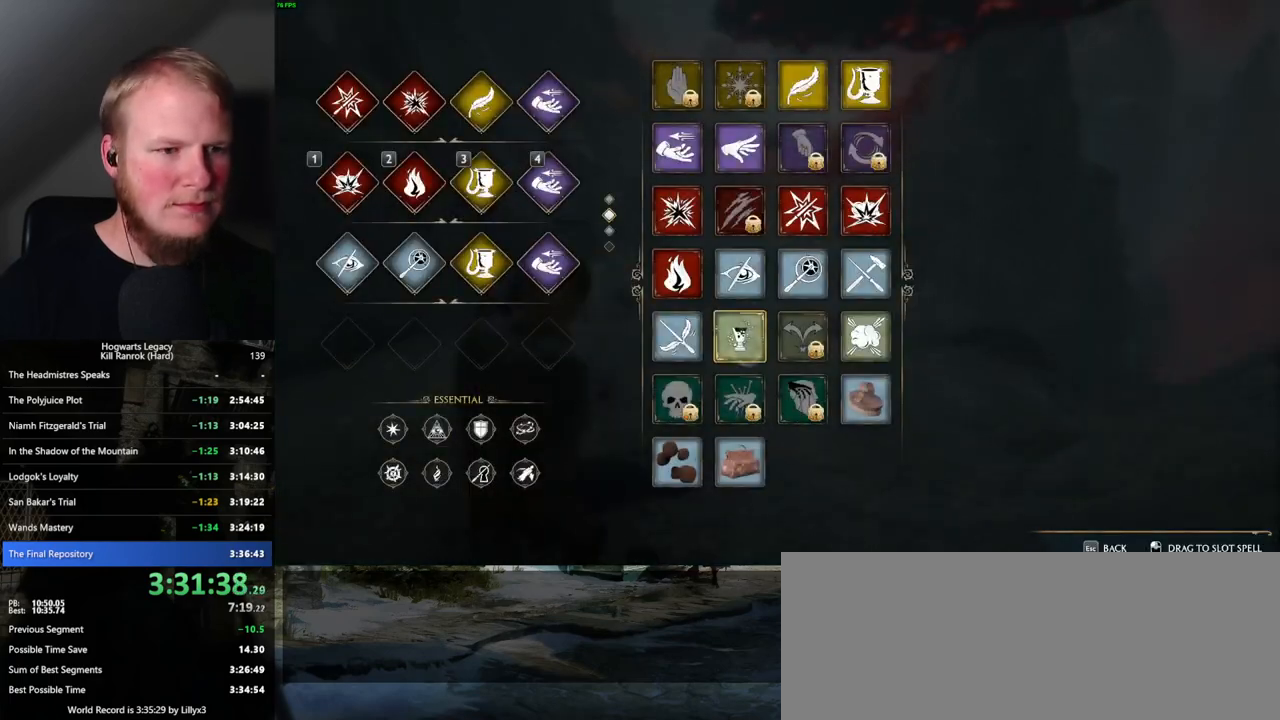
{"keys": [], "mouse": ["left"], "events": [[434, "mouse_left", "down"]]}
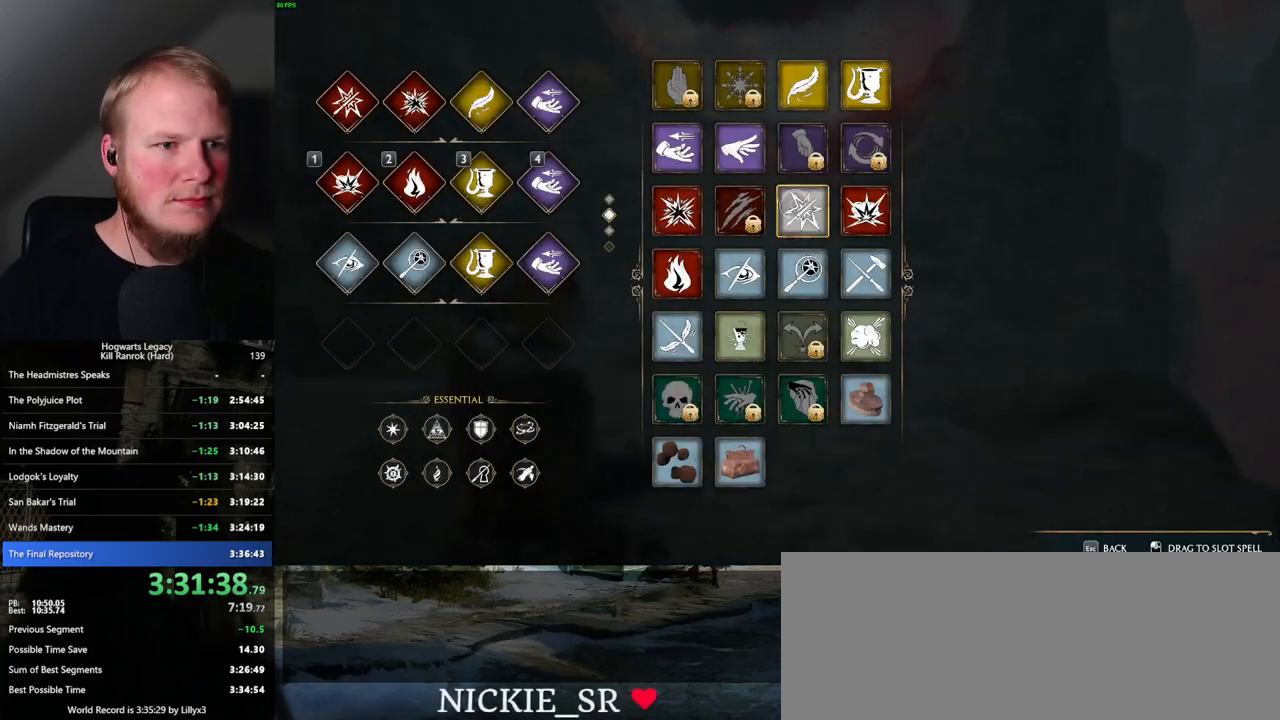
{"keys": [], "mouse": ["left"], "events": []}
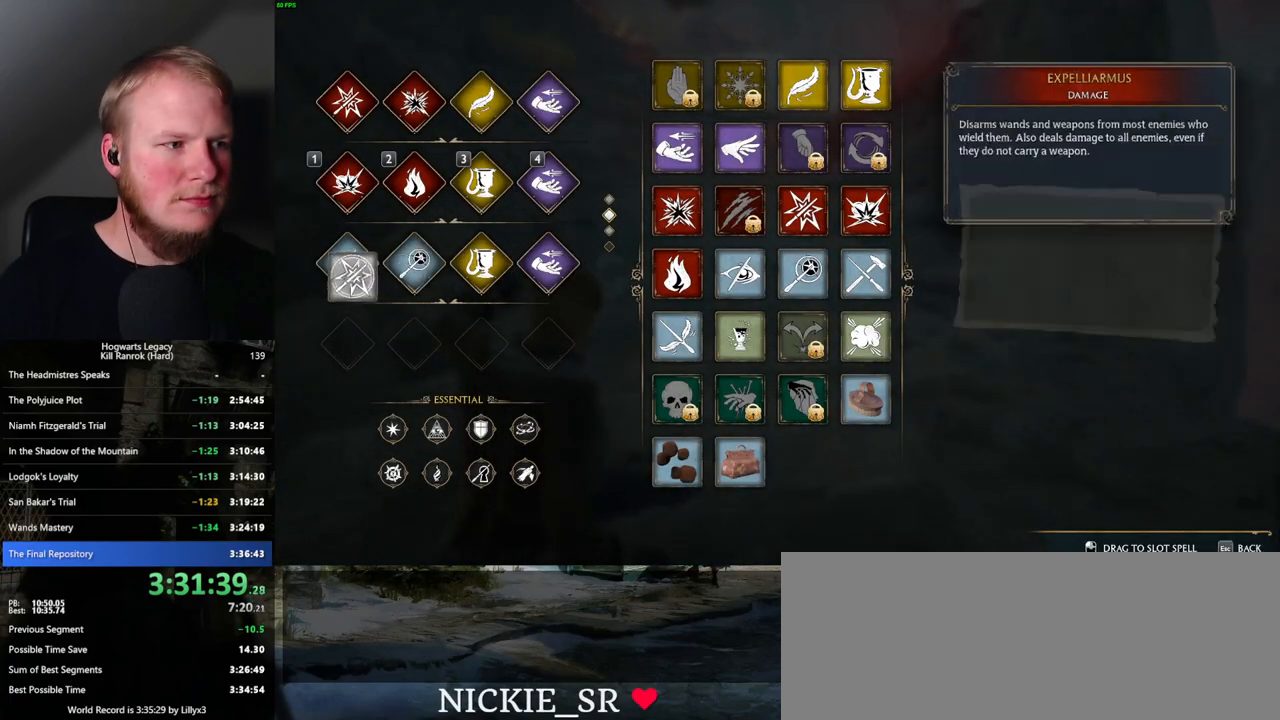
{"keys": [], "mouse": [], "events": [[117, "mouse_left", "up"]]}
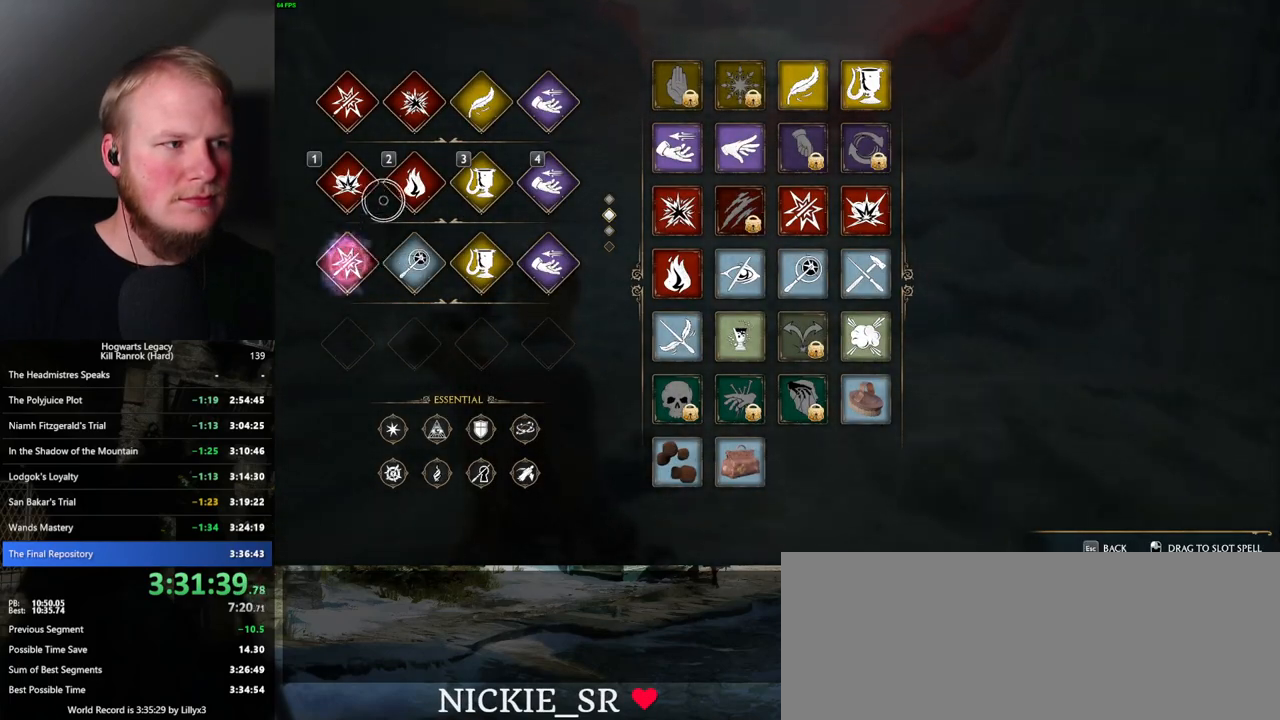
{"keys": [], "mouse": [], "events": []}
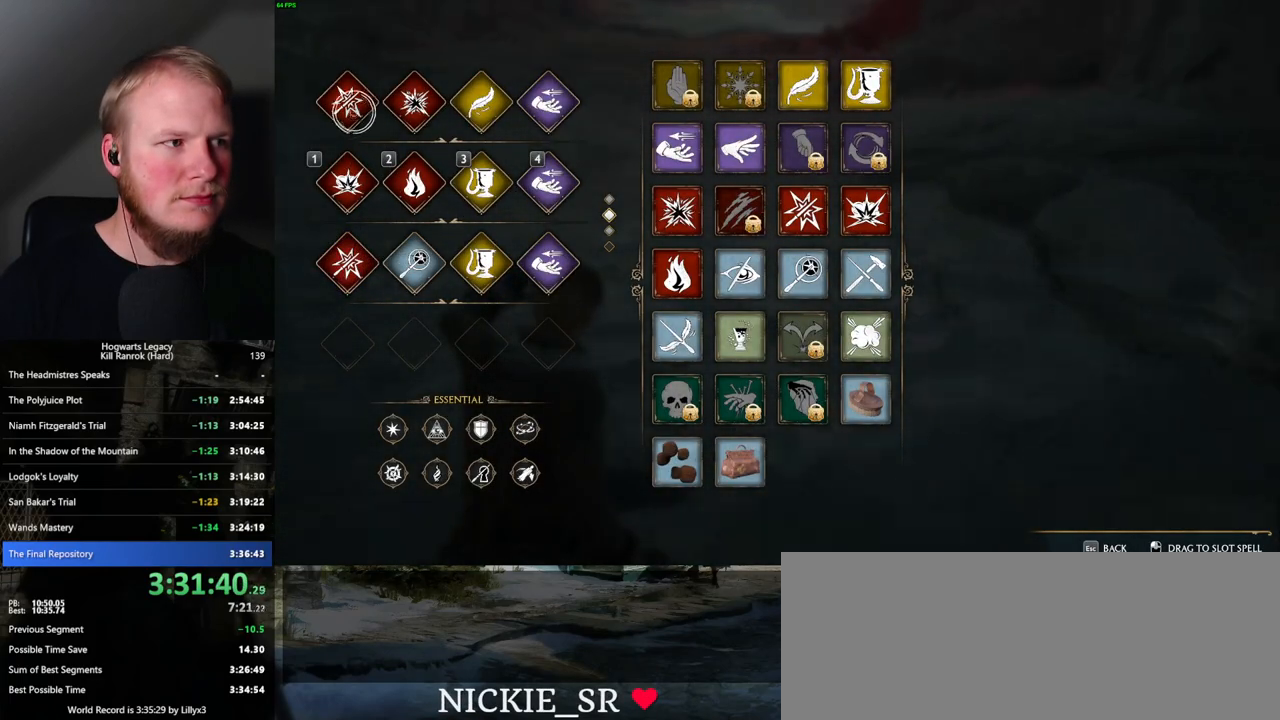
{"keys": [], "mouse": ["left"], "events": [[367, "mouse_left", "down"]]}
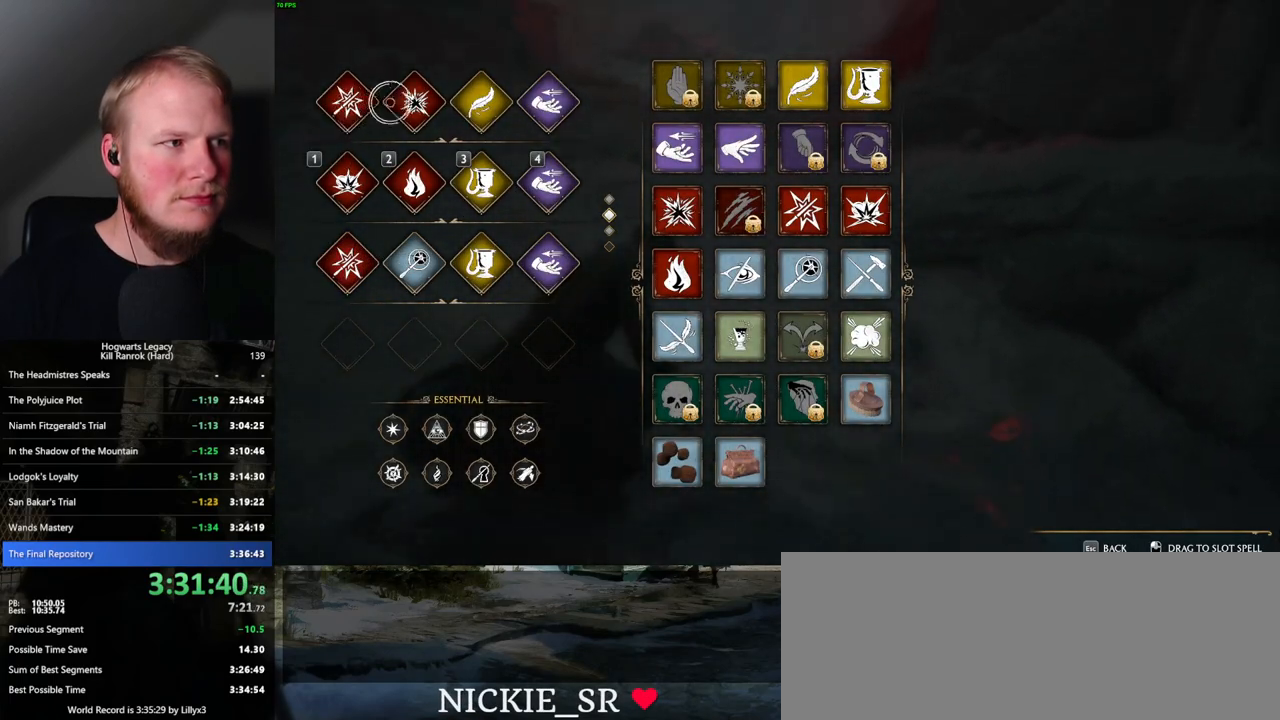
{"keys": [], "mouse": [], "events": [[500, "mouse_left", "up"]]}
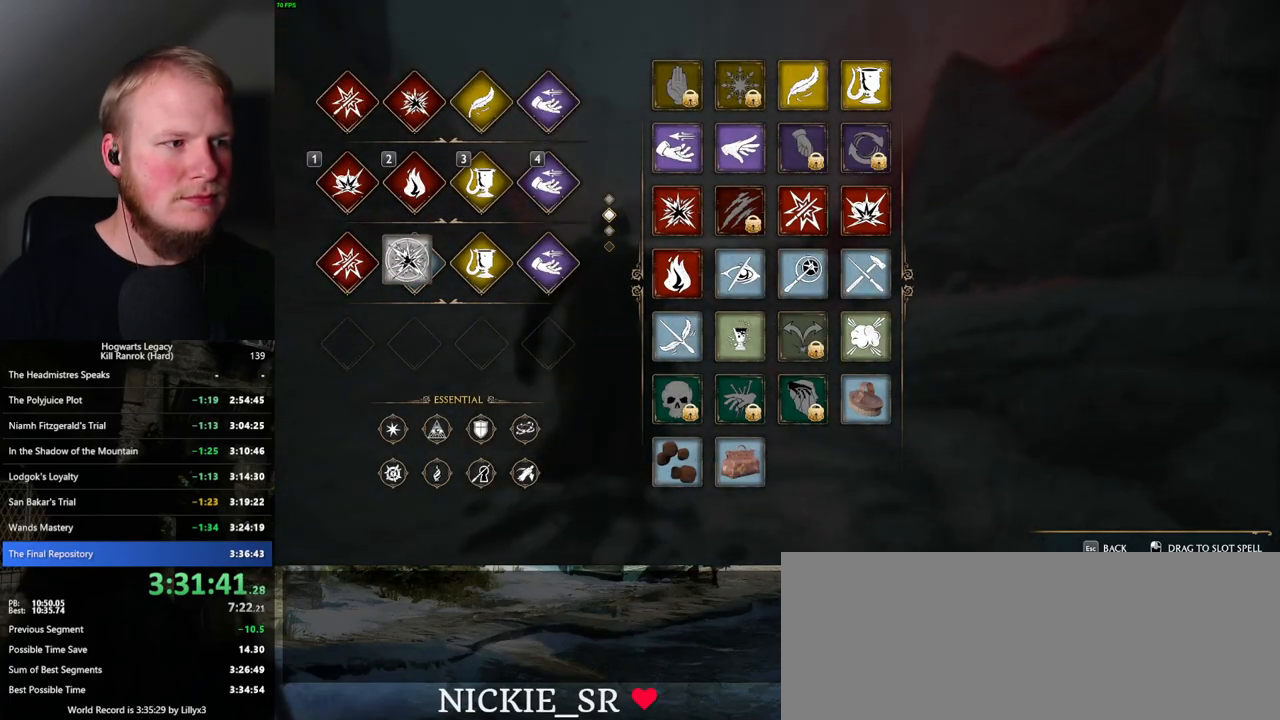
{"keys": [], "mouse": ["left"], "events": [[334, "mouse_left", "down"]]}
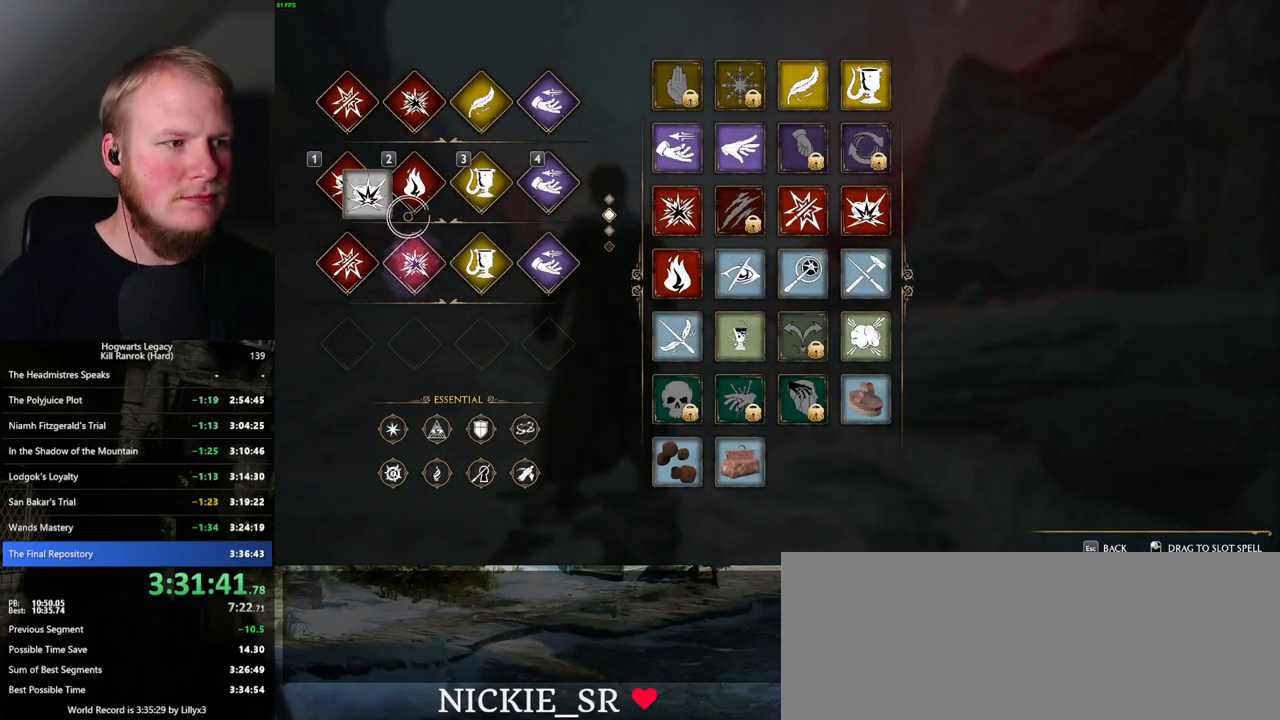
{"keys": [], "mouse": [], "events": [[350, "mouse_left", "up"]]}